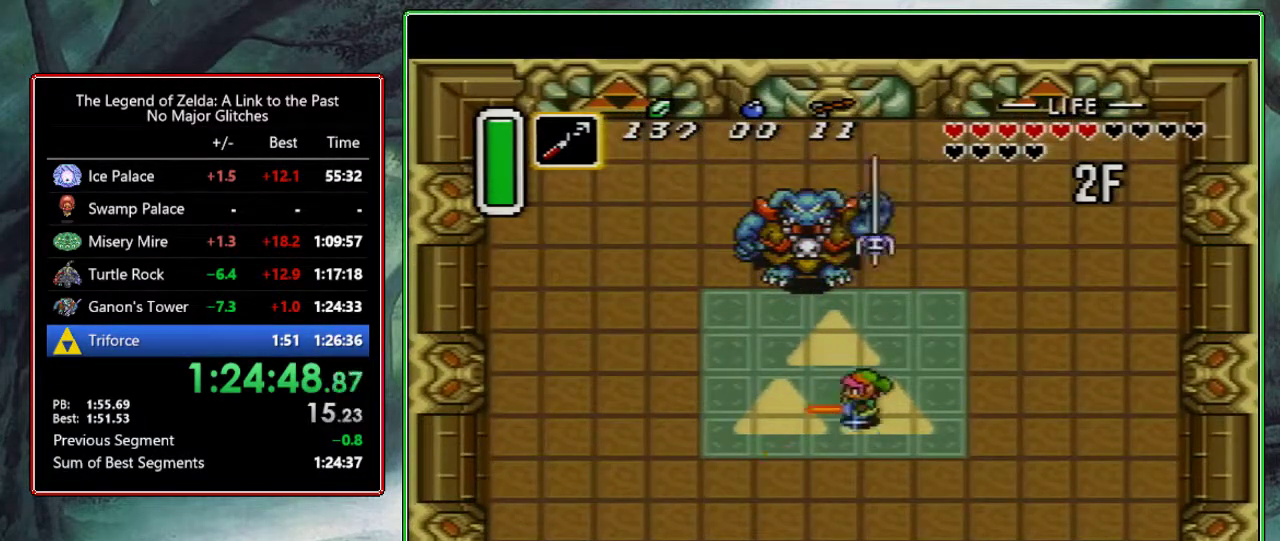
Gameplay with a controller (Nintendo layout); each line is a JSON object with the inputs held at the frame after it. "events" lists button and stick changes between this image and that frame as [ms after this image, input, new state], when the widget could be followed in between. Not read: L3 R3.
{"buttons": ["B"], "events": [[267, "DPAD_UP", "up"]]}
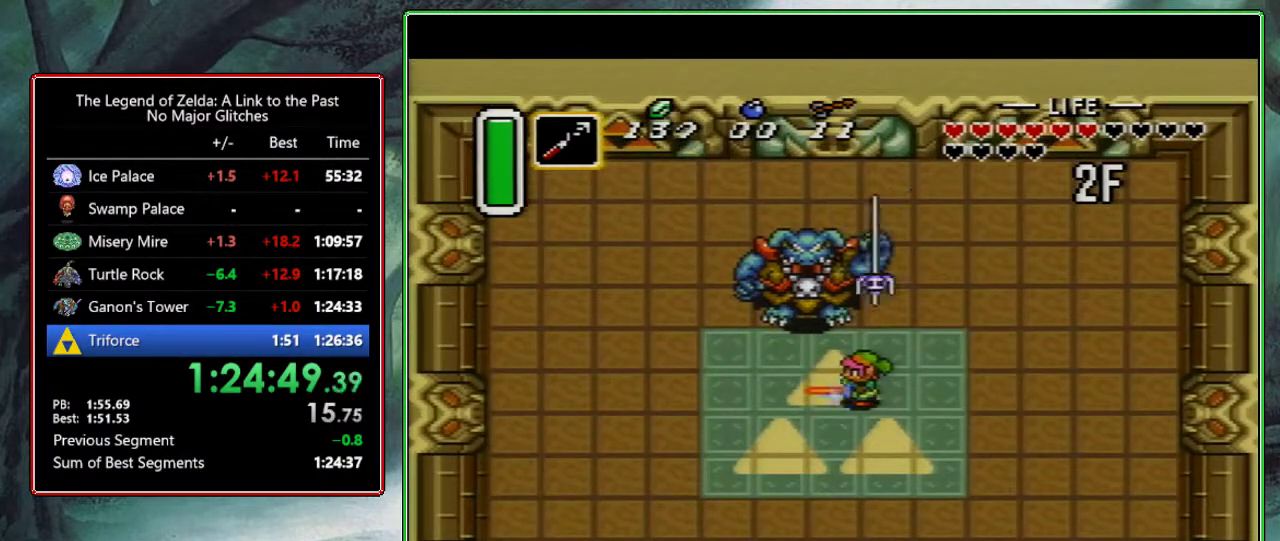
{"buttons": [], "events": [[17, "DPAD_UP", "down"], [250, "B", "up"], [300, "DPAD_UP", "up"]]}
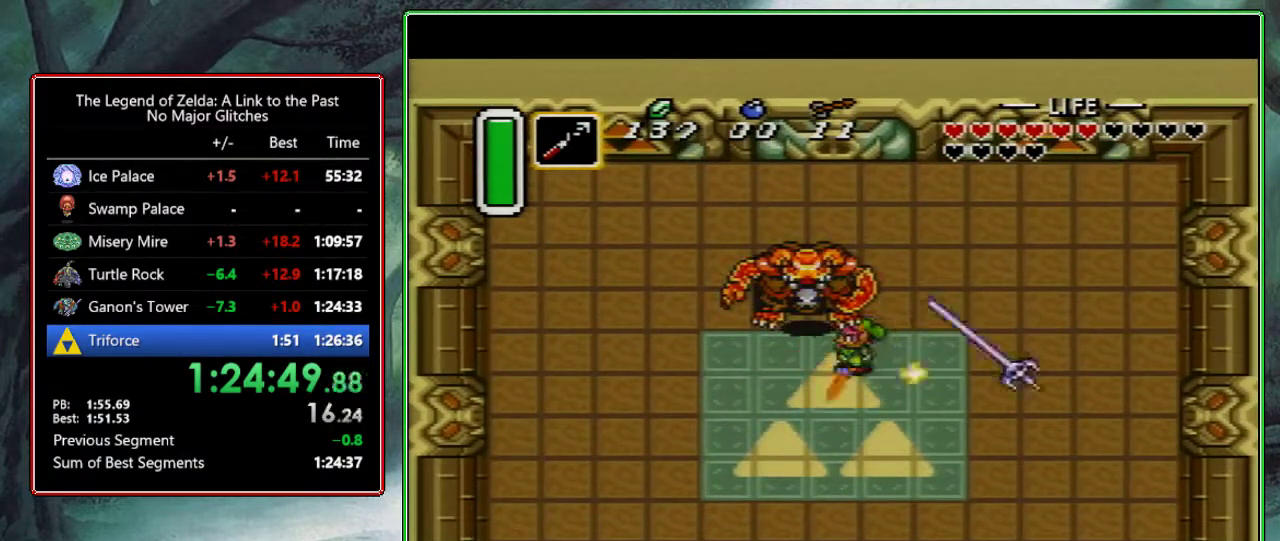
{"buttons": ["DPAD_DOWN"], "events": [[133, "DPAD_DOWN", "down"]]}
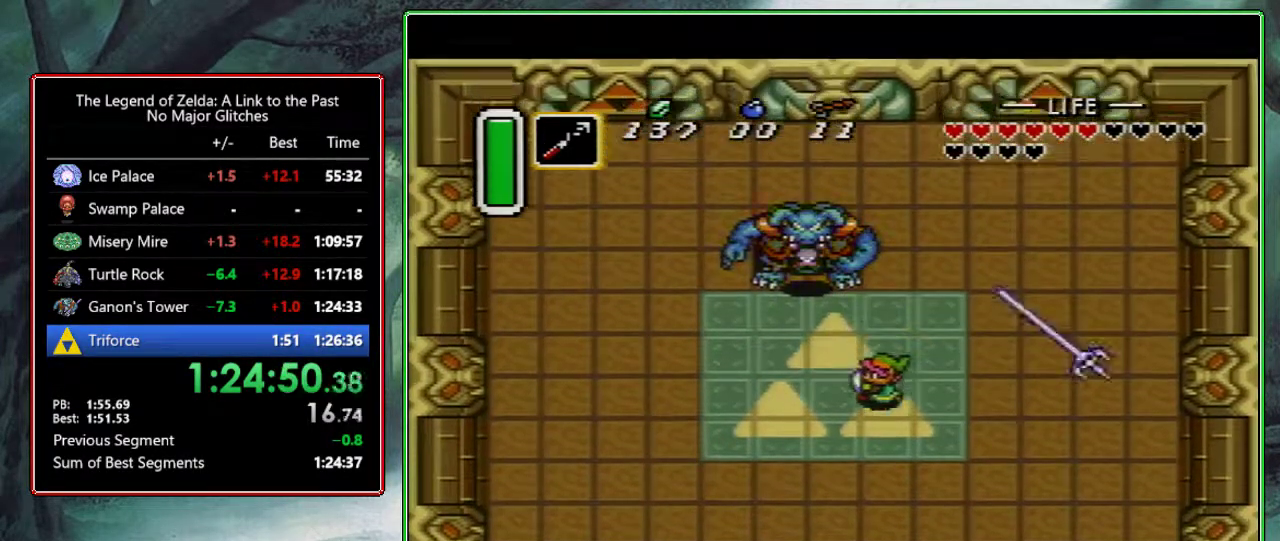
{"buttons": ["DPAD_DOWN"], "events": []}
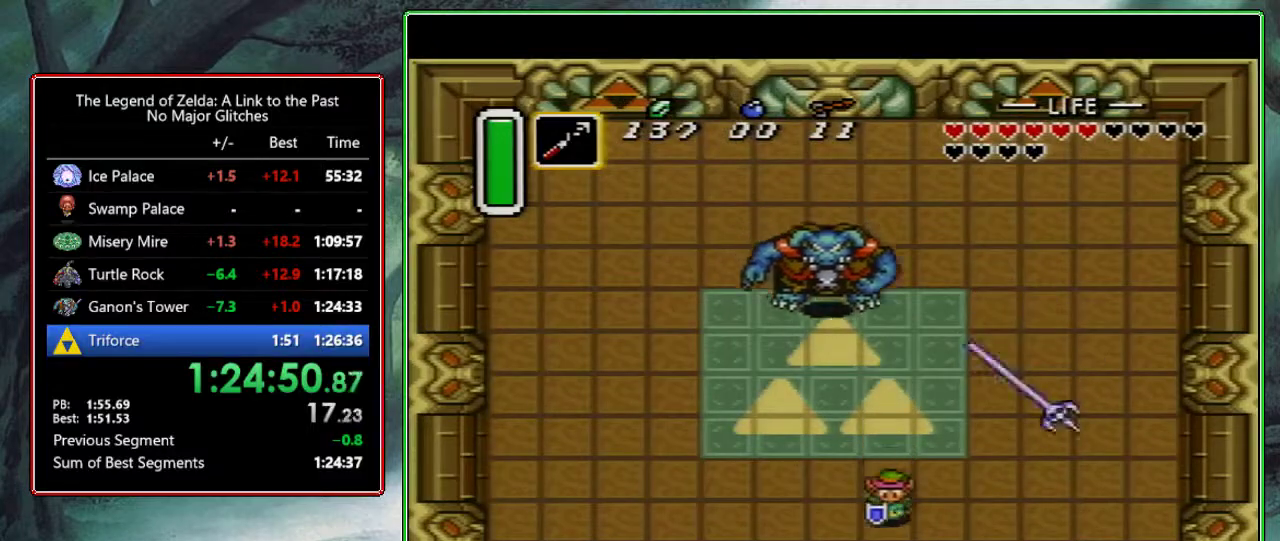
{"buttons": ["DPAD_DOWN", "DPAD_RIGHT"], "events": [[100, "DPAD_RIGHT", "down"]]}
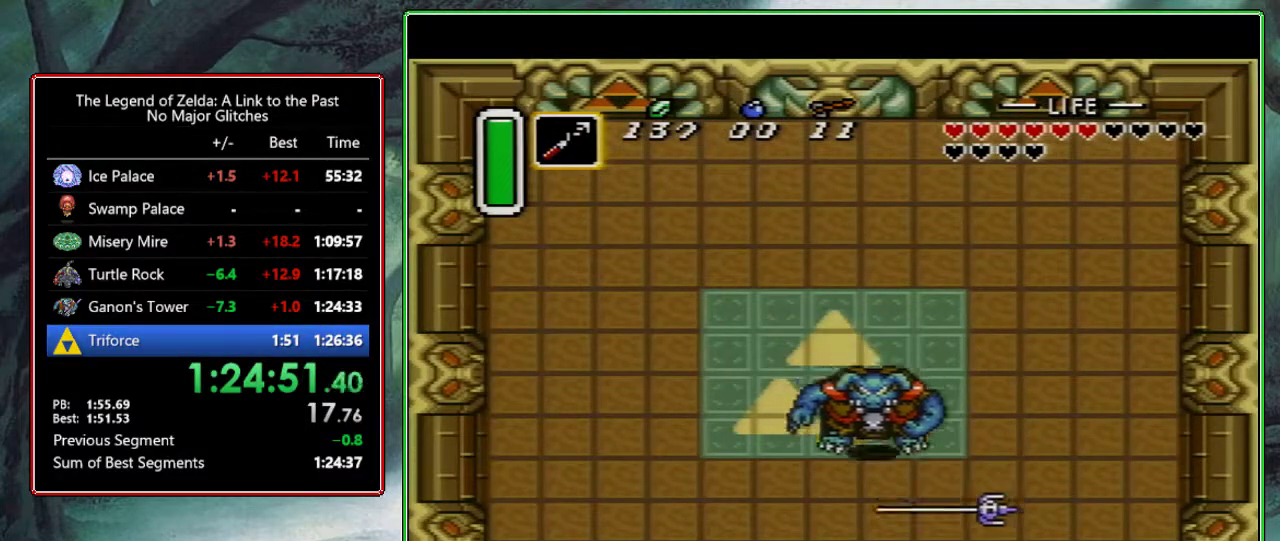
{"buttons": ["B"], "events": [[217, "B", "down"], [217, "DPAD_DOWN", "up"], [300, "DPAD_RIGHT", "up"], [417, "DPAD_RIGHT", "down"], [483, "DPAD_RIGHT", "up"]]}
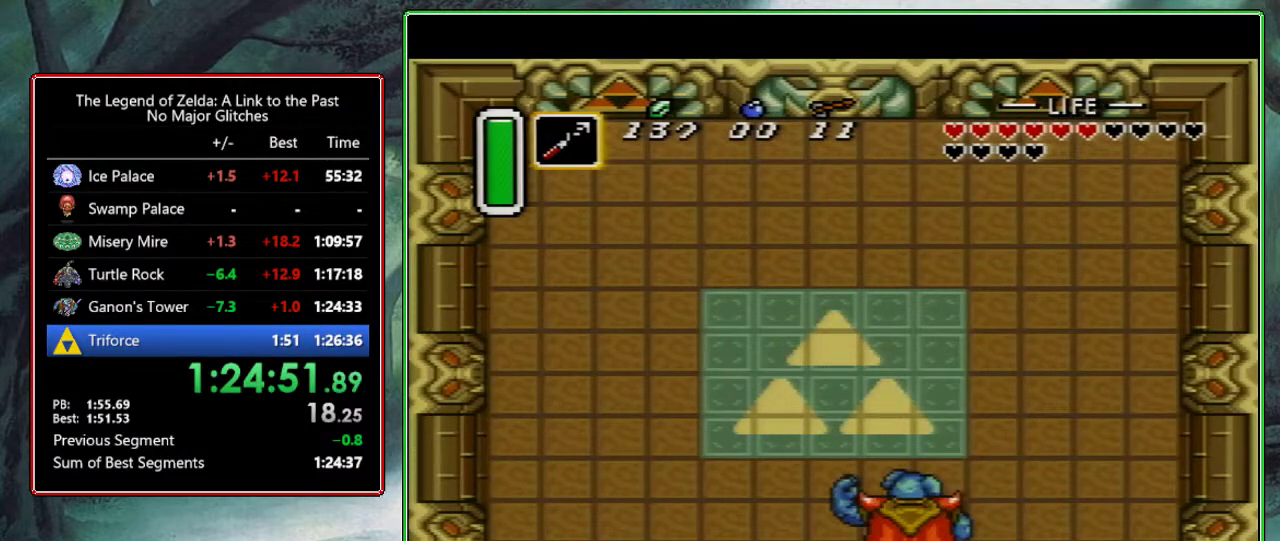
{"buttons": ["B", "DPAD_LEFT"], "events": [[217, "DPAD_LEFT", "down"], [367, "DPAD_LEFT", "up"], [450, "DPAD_LEFT", "down"]]}
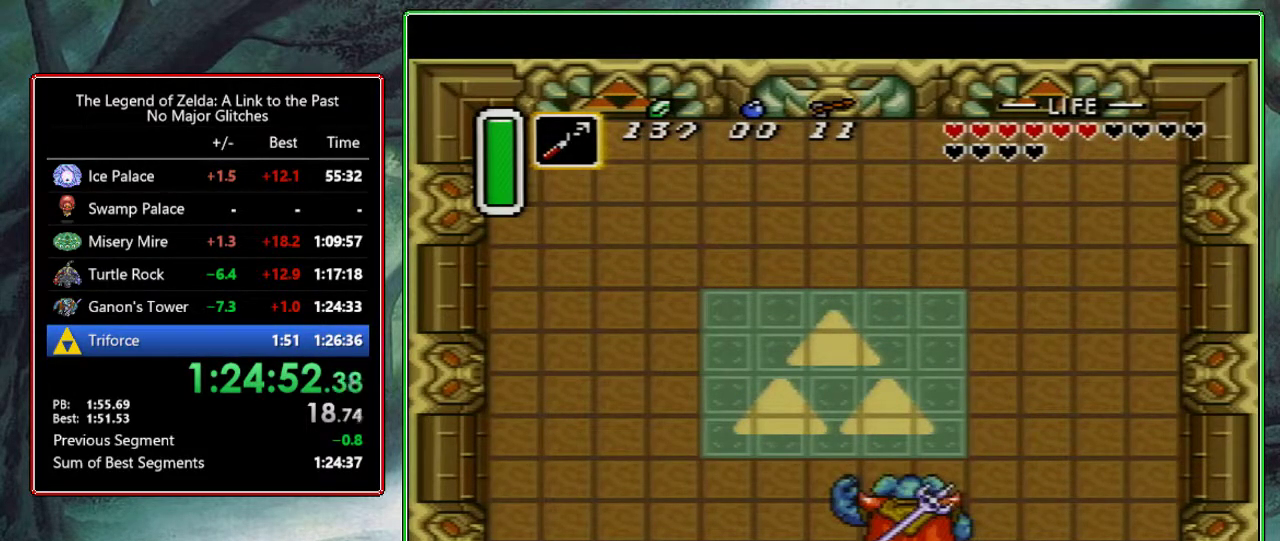
{"buttons": [], "events": [[300, "DPAD_LEFT", "up"], [333, "B", "up"]]}
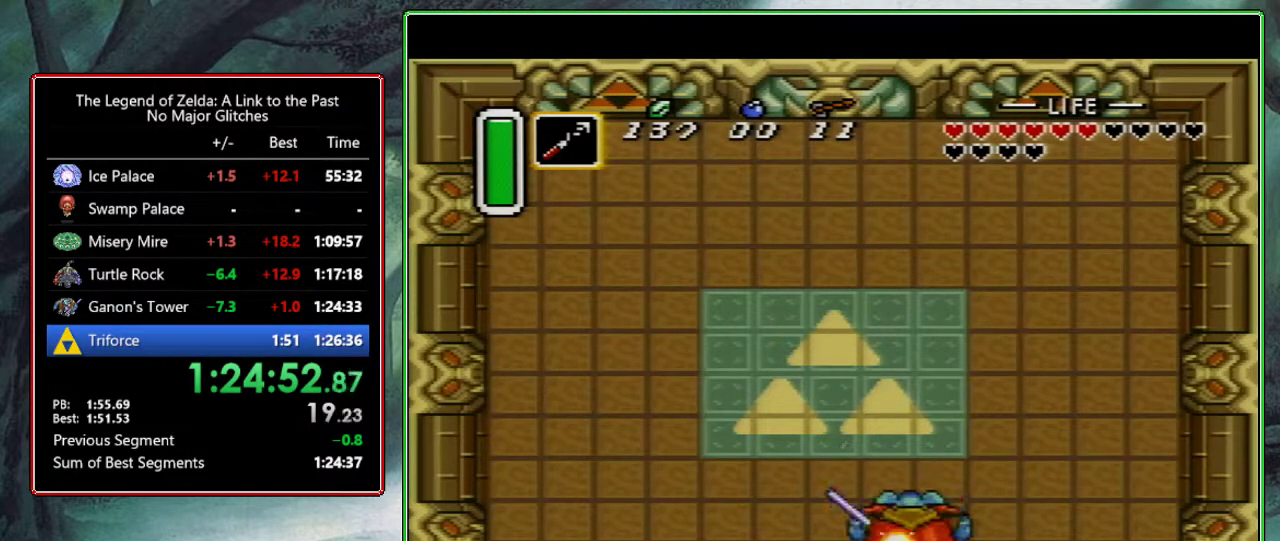
{"buttons": [], "events": []}
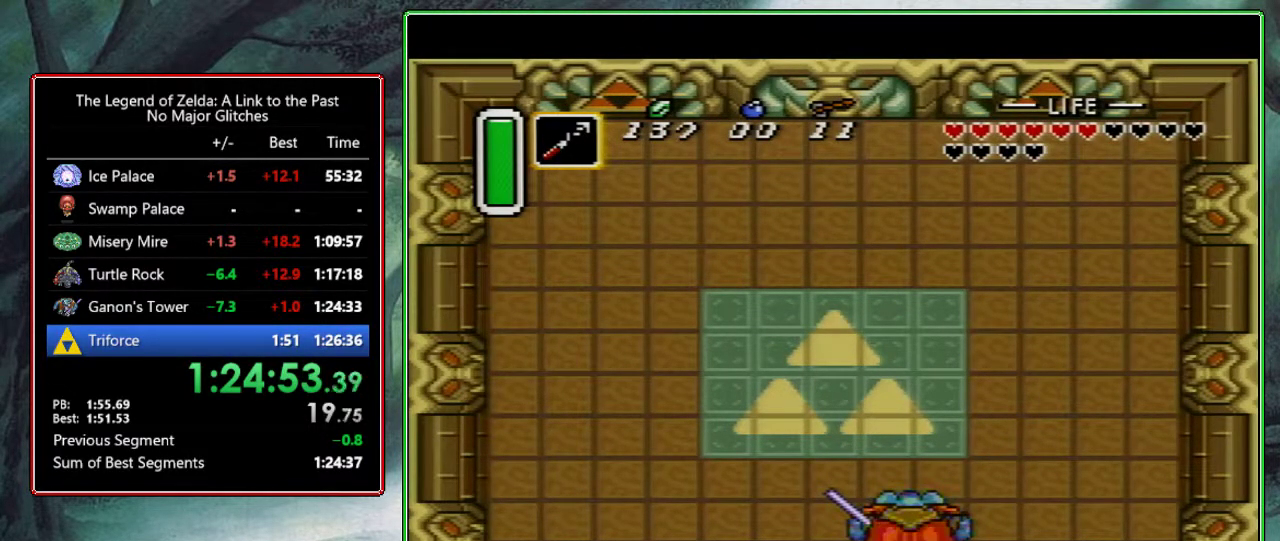
{"buttons": [], "events": [[83, "DPAD_RIGHT", "down"], [300, "DPAD_RIGHT", "up"], [300, "DPAD_UP", "down"], [367, "B", "down"], [383, "DPAD_UP", "up"], [483, "B", "up"]]}
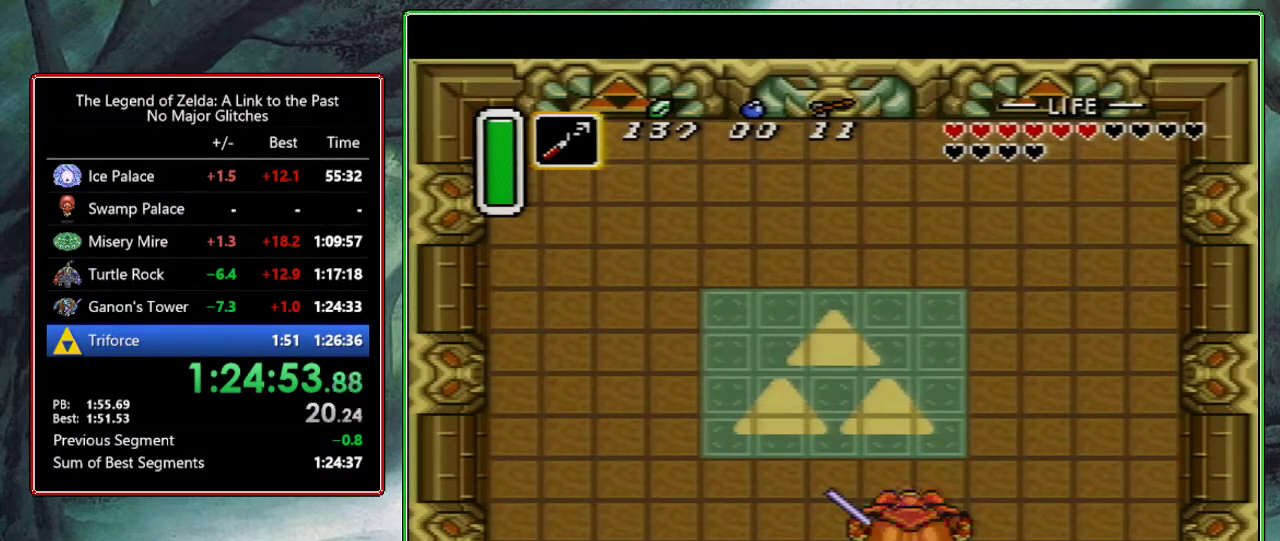
{"buttons": ["B"], "events": [[150, "DPAD_LEFT", "down"], [283, "B", "down"], [300, "DPAD_LEFT", "up"]]}
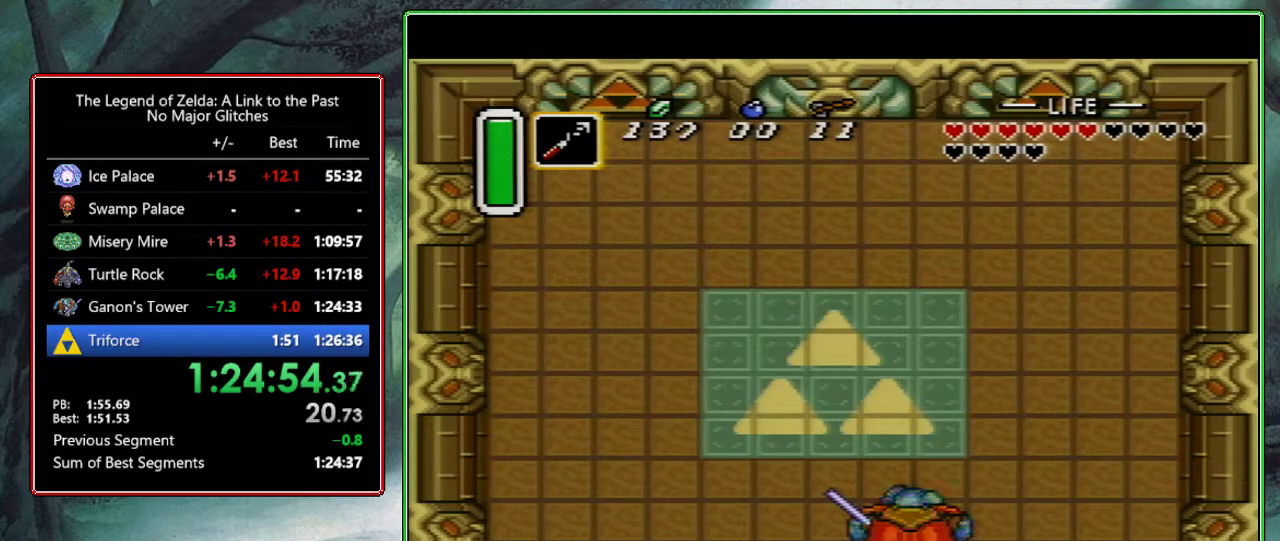
{"buttons": ["B"], "events": [[33, "DPAD_RIGHT", "down"], [167, "DPAD_RIGHT", "up"]]}
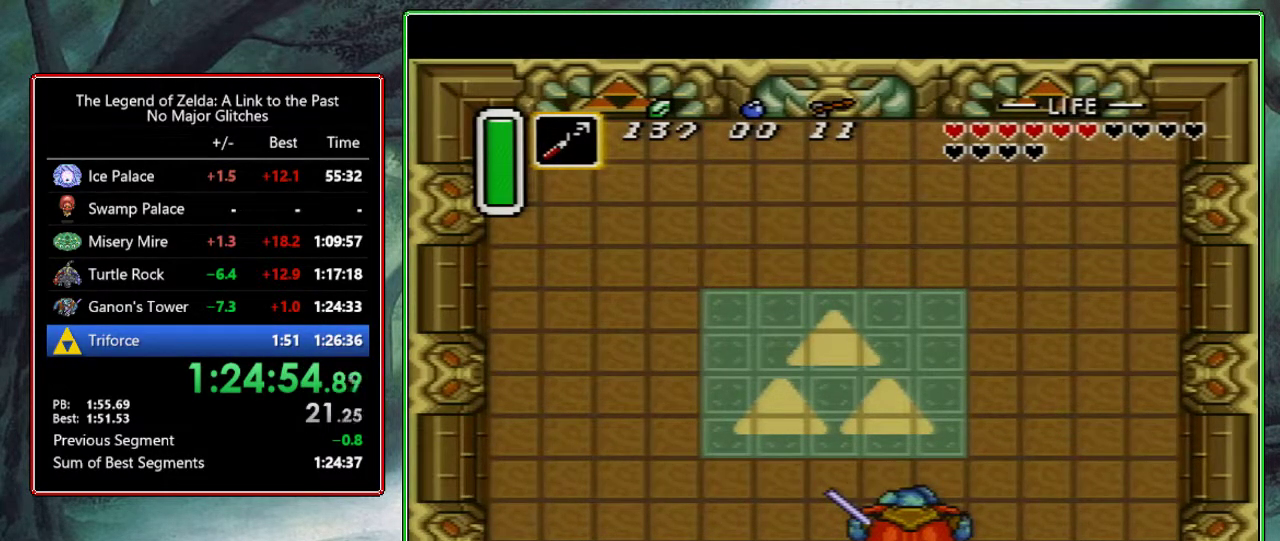
{"buttons": [], "events": [[100, "DPAD_RIGHT", "down"], [167, "DPAD_RIGHT", "up"], [433, "B", "up"]]}
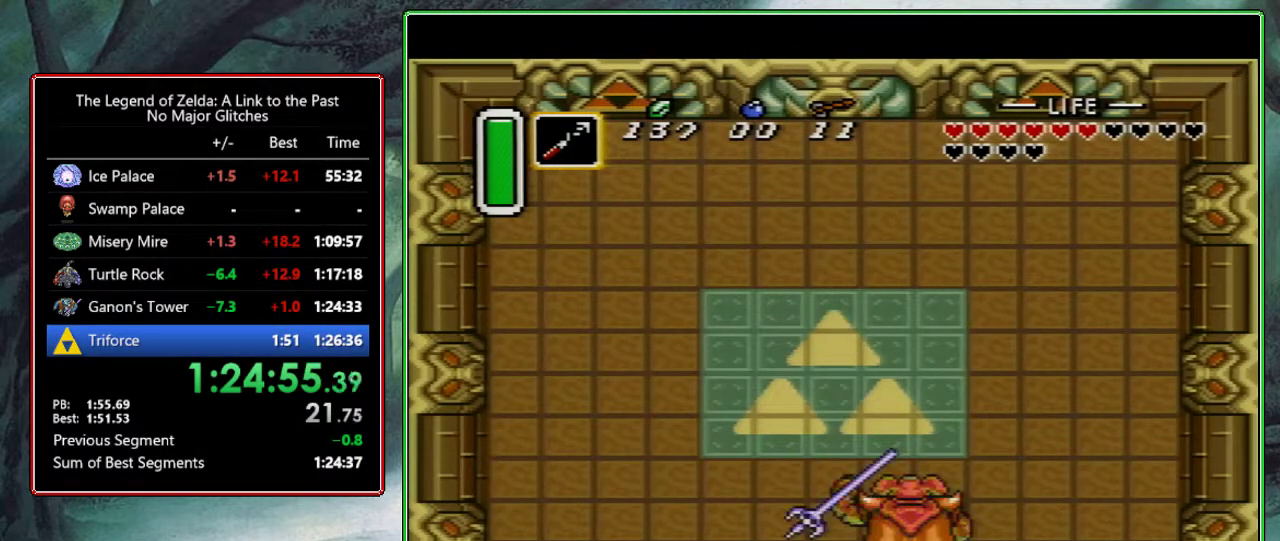
{"buttons": ["DPAD_LEFT"], "events": [[183, "DPAD_LEFT", "down"]]}
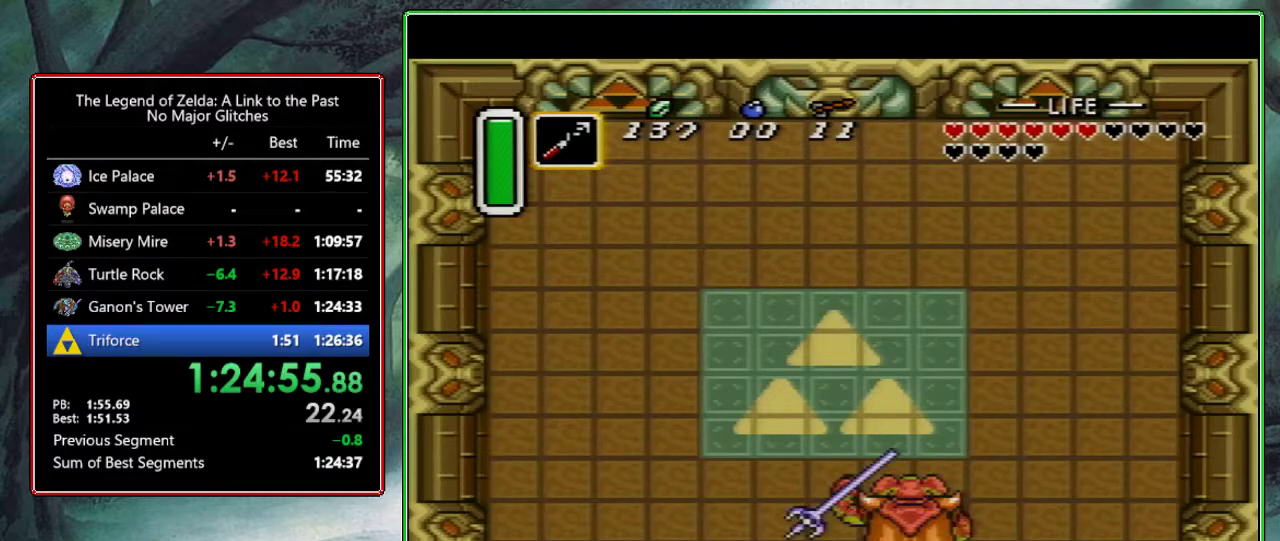
{"buttons": ["DPAD_UP"], "events": [[333, "DPAD_UP", "down"], [367, "DPAD_LEFT", "up"]]}
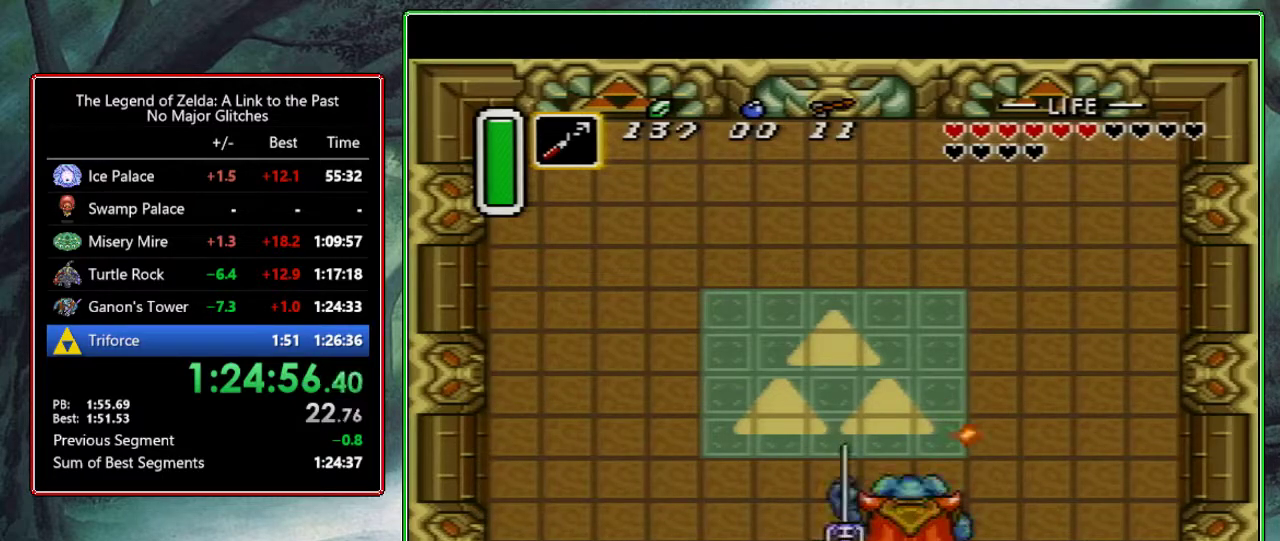
{"buttons": ["A", "DPAD_RIGHT"], "events": [[250, "A", "down"], [283, "DPAD_UP", "up"], [483, "DPAD_RIGHT", "down"]]}
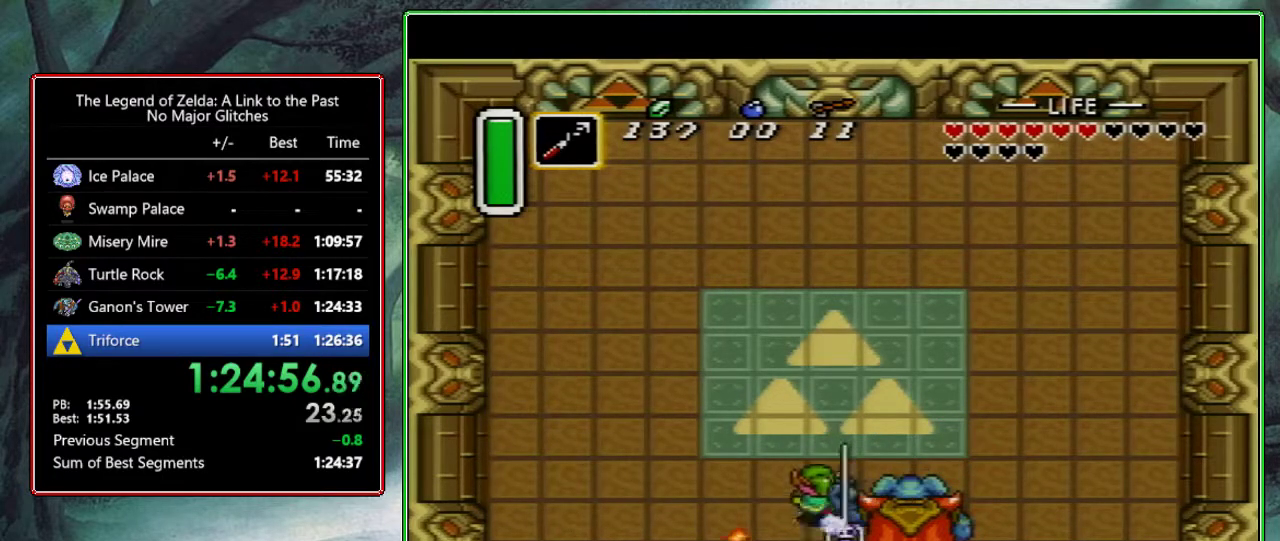
{"buttons": ["DPAD_LEFT"], "events": [[133, "DPAD_RIGHT", "up"], [333, "DPAD_LEFT", "down"], [367, "A", "up"]]}
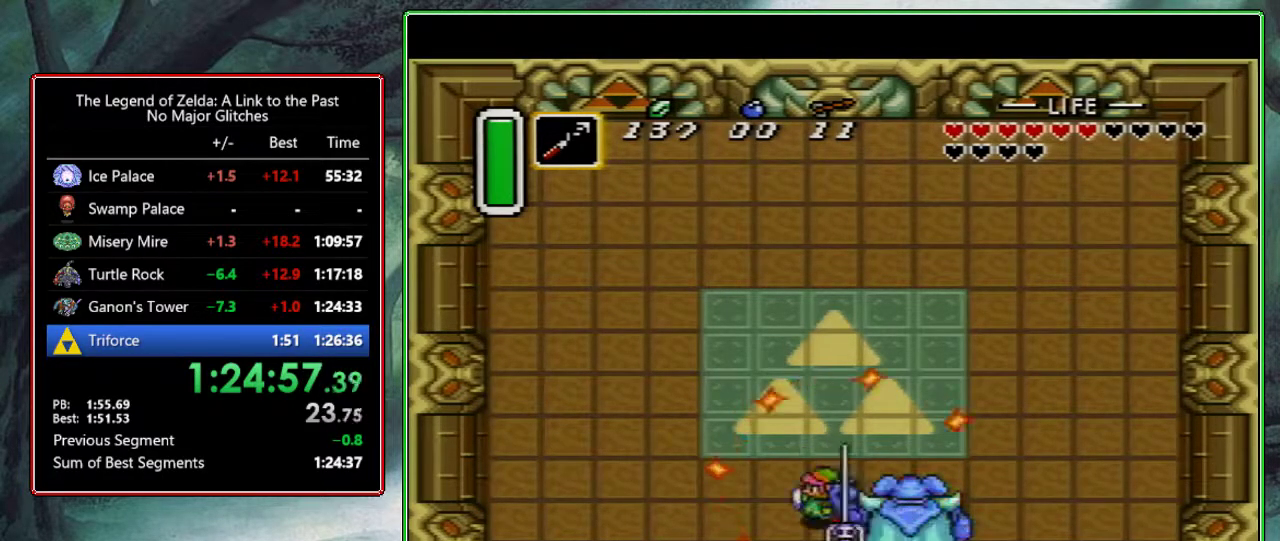
{"buttons": ["A"], "events": [[50, "A", "down"], [50, "DPAD_LEFT", "up"], [183, "DPAD_RIGHT", "down"], [300, "DPAD_RIGHT", "up"]]}
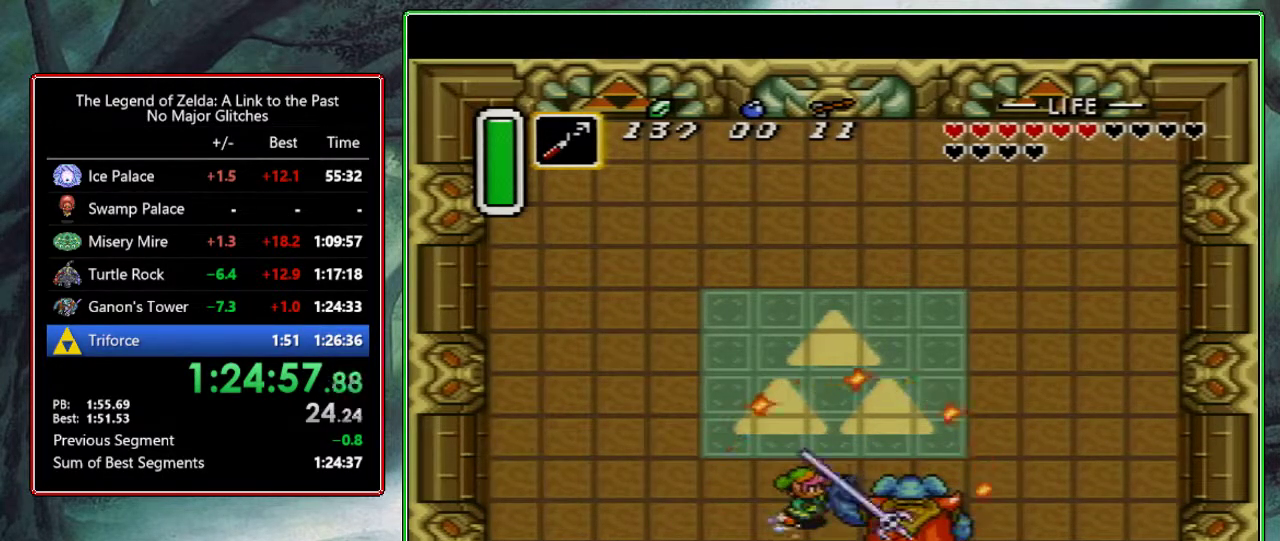
{"buttons": ["A", "DPAD_RIGHT"], "events": [[117, "DPAD_LEFT", "down"], [133, "A", "up"], [317, "A", "down"], [317, "DPAD_LEFT", "up"], [467, "DPAD_RIGHT", "down"]]}
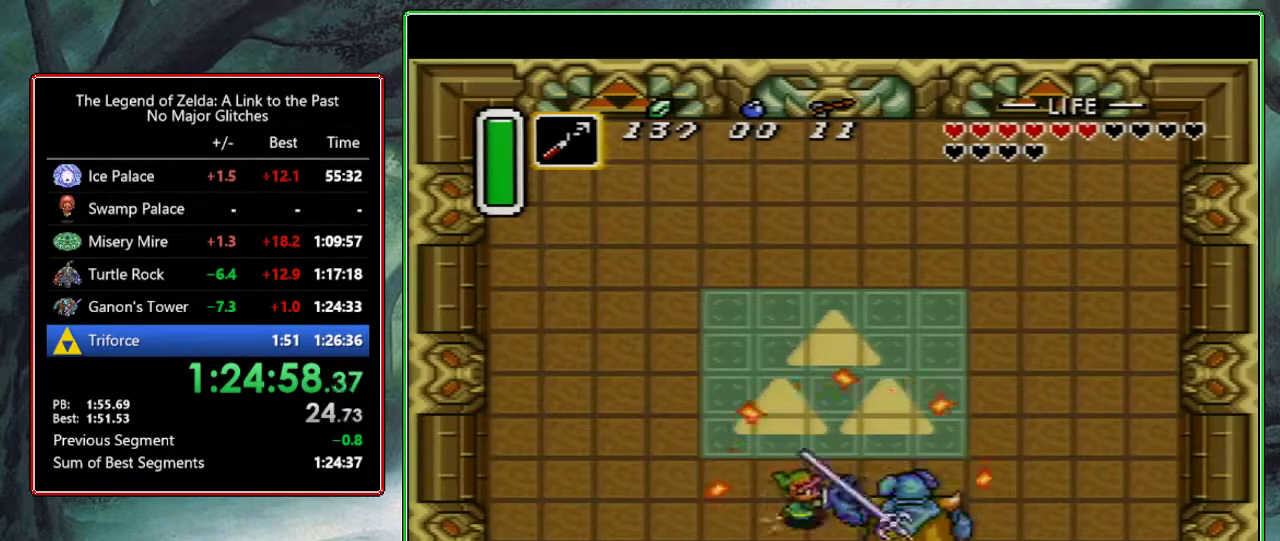
{"buttons": ["DPAD_LEFT"], "events": [[67, "DPAD_RIGHT", "up"], [400, "DPAD_LEFT", "down"], [417, "A", "up"]]}
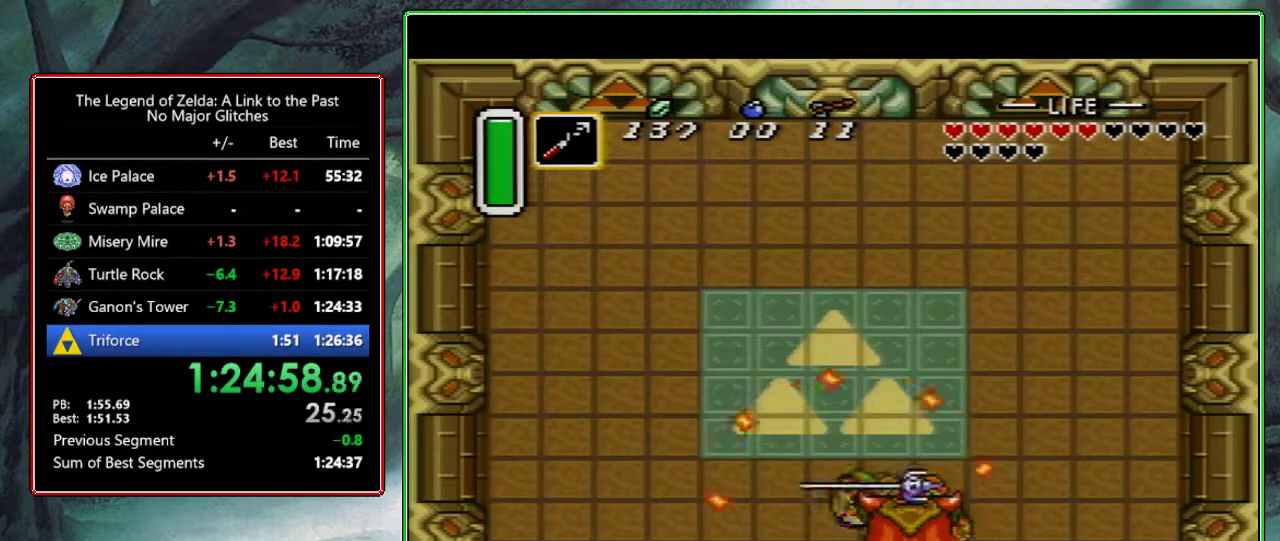
{"buttons": ["B"], "events": [[67, "B", "down"], [117, "DPAD_LEFT", "up"], [333, "DPAD_LEFT", "down"], [400, "DPAD_LEFT", "up"]]}
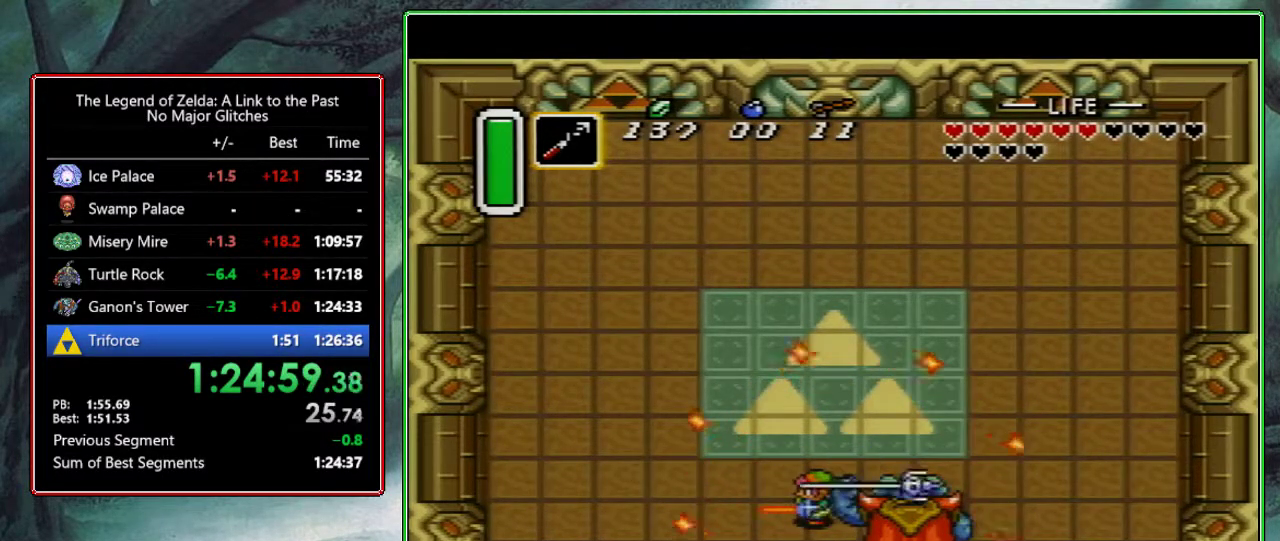
{"buttons": ["B", "DPAD_DOWN"], "events": [[100, "DPAD_DOWN", "down"]]}
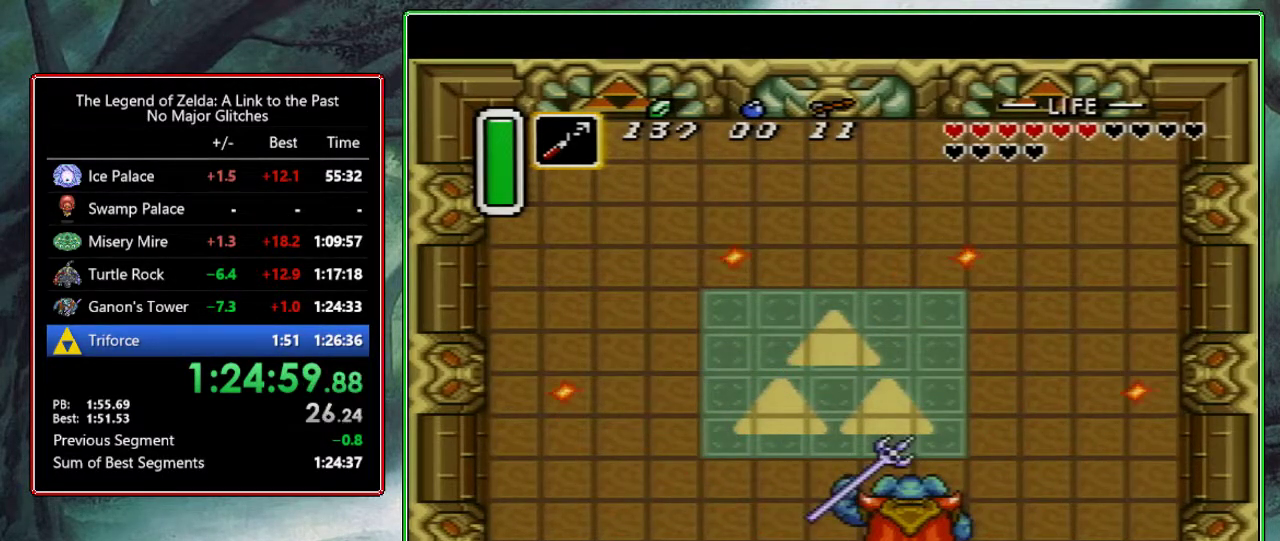
{"buttons": [], "events": [[133, "DPAD_RIGHT", "down"], [183, "DPAD_DOWN", "up"], [467, "DPAD_RIGHT", "up"], [483, "B", "up"]]}
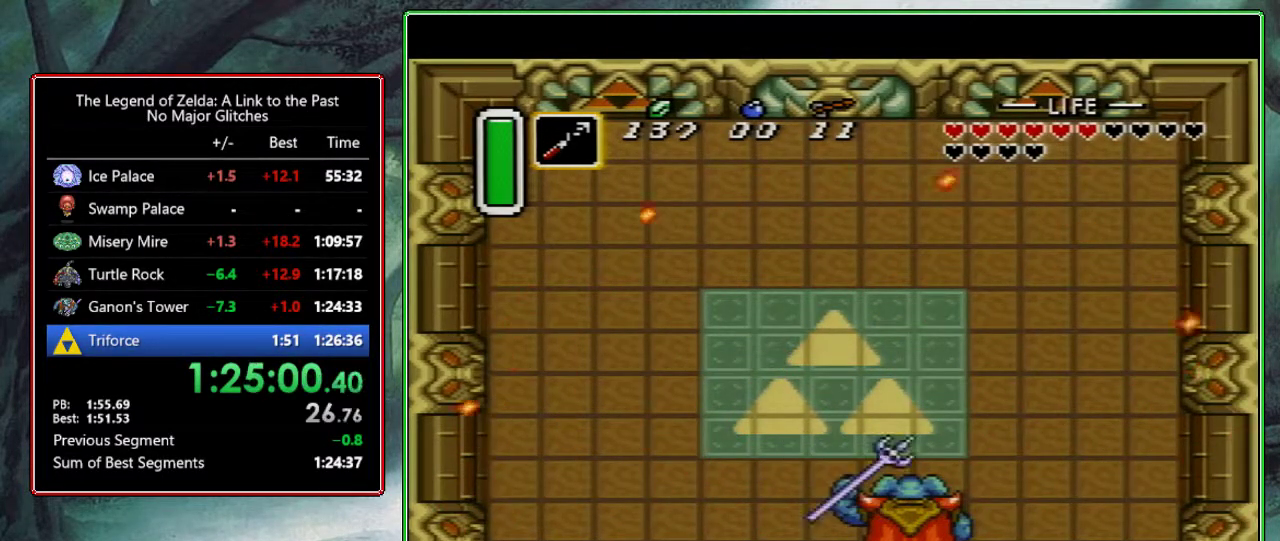
{"buttons": [], "events": []}
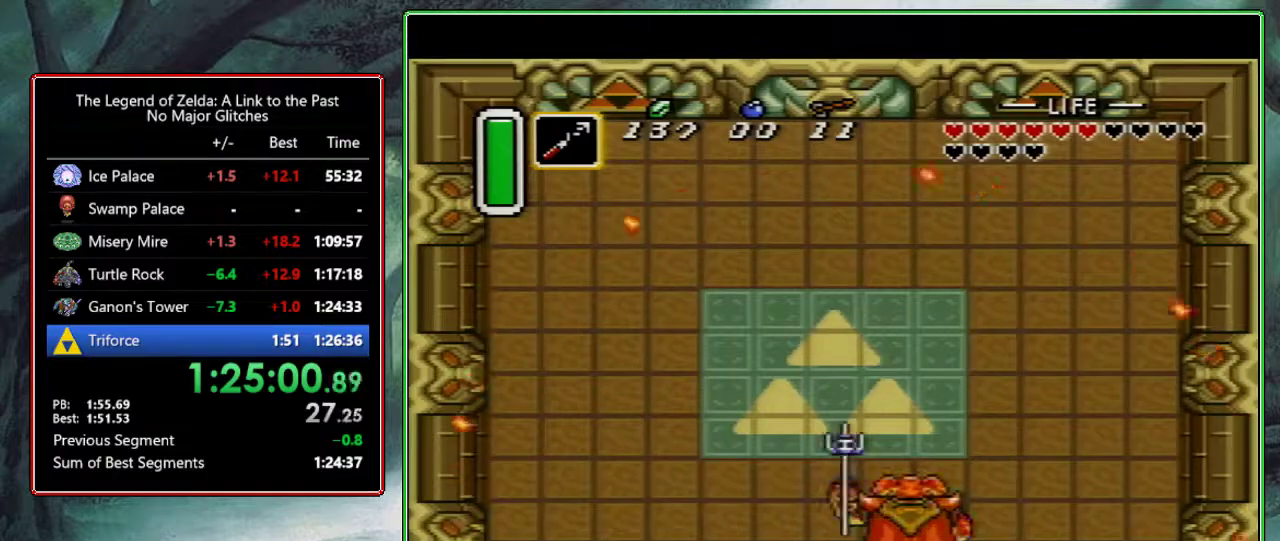
{"buttons": ["DPAD_UP"], "events": [[50, "DPAD_LEFT", "down"], [100, "DPAD_UP", "down"], [333, "DPAD_LEFT", "up"]]}
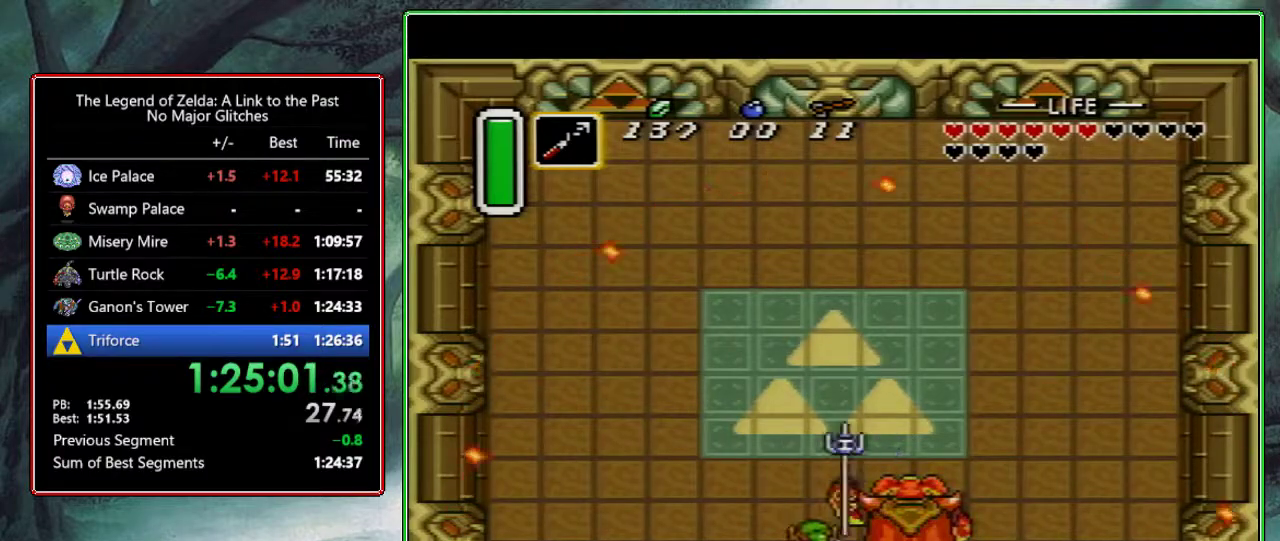
{"buttons": ["A"], "events": [[233, "A", "down"], [250, "DPAD_UP", "up"], [333, "DPAD_RIGHT", "down"], [483, "DPAD_RIGHT", "up"]]}
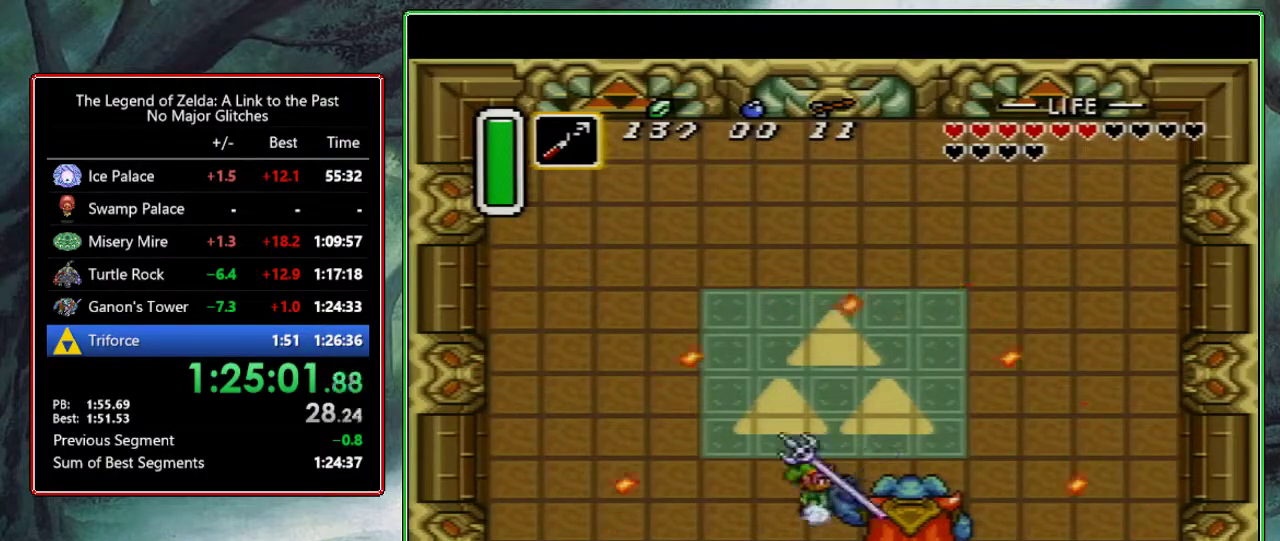
{"buttons": ["A"], "events": [[267, "DPAD_LEFT", "down"], [350, "A", "up"], [483, "DPAD_LEFT", "up"], [500, "A", "down"]]}
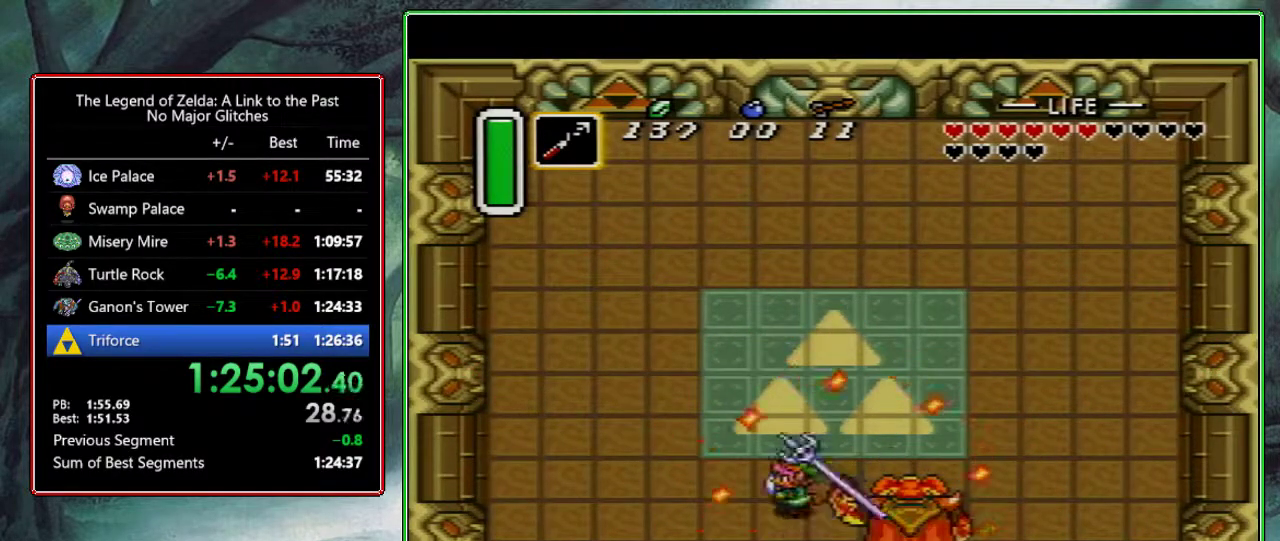
{"buttons": ["A"], "events": [[83, "DPAD_RIGHT", "down"], [217, "DPAD_RIGHT", "up"]]}
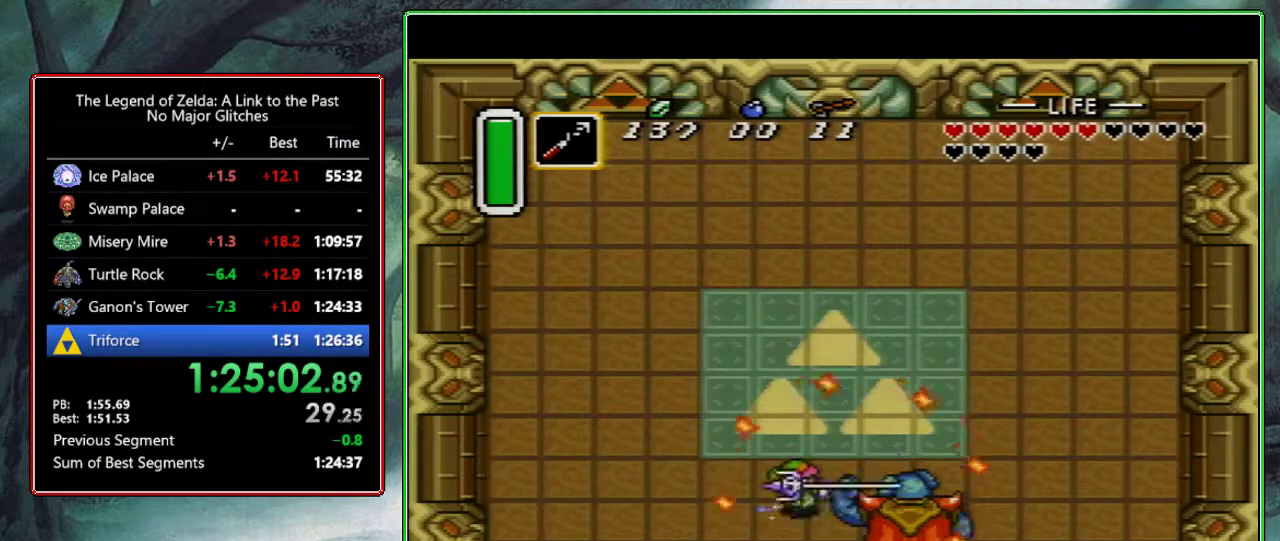
{"buttons": [], "events": [[50, "DPAD_LEFT", "down"], [100, "A", "up"], [233, "DPAD_LEFT", "up"]]}